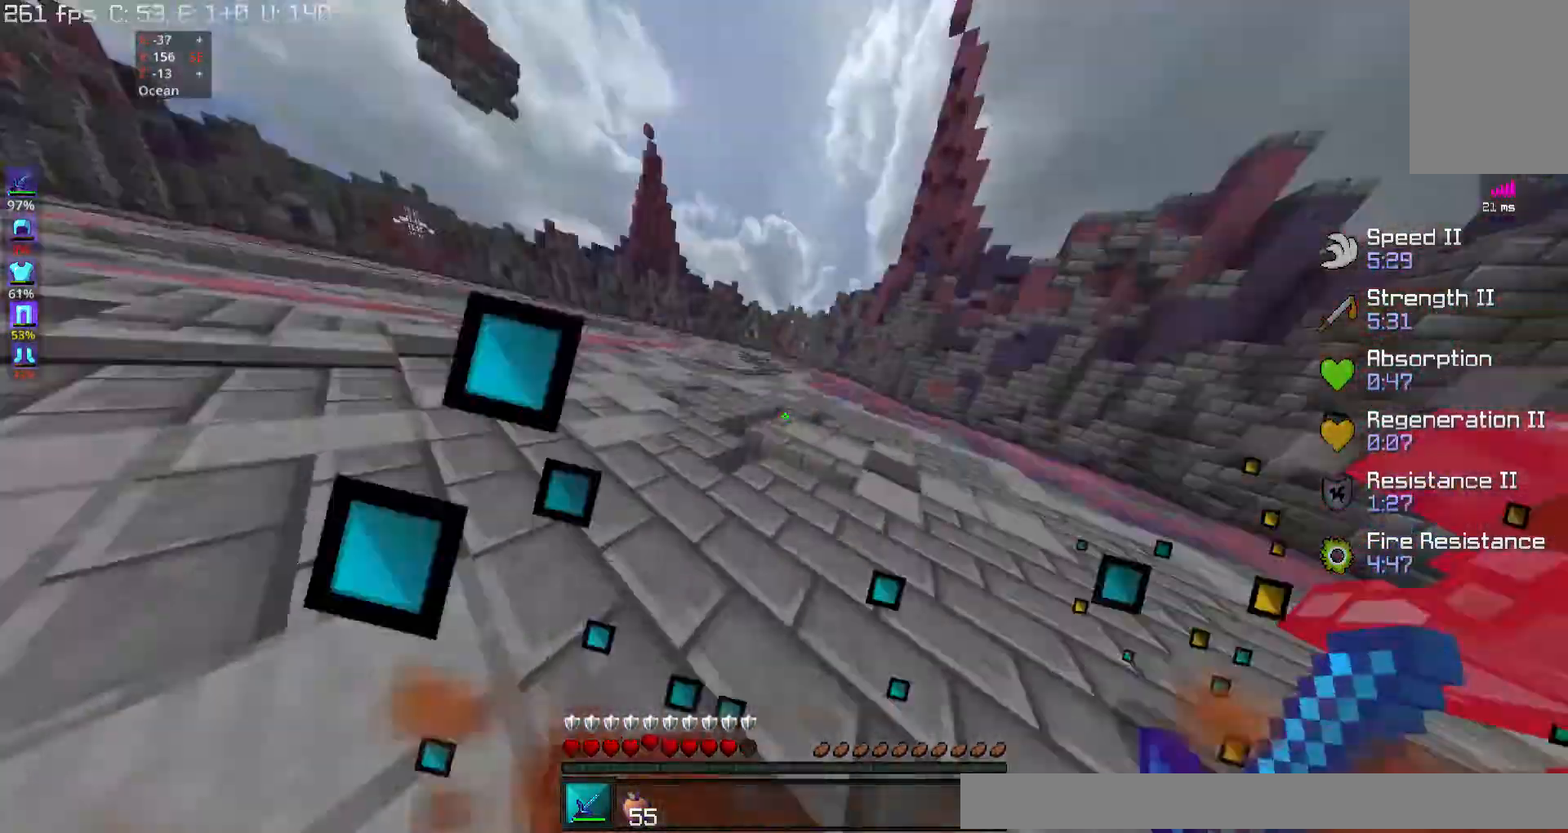
Gameplay with keyboard and mouse; each line is a JSON object with the keys and mouse buttons held at the frame after it. "events" lists presses ("down") and releases ("up") of "a", "d", "s", "space", "w", "mouse_left" and "mouse_right" between this image and that frame as [ms after this image, input, new state], when the widget could be followed in between. "mouse_left", "mouse_right" = the "left", "right" buttons of the "mouse" list. No other keys are recorded. Fast repeated clicks can show as one long hold. Mouse movement is not recorded.
{"keys": ["w"], "mouse": [], "events": [[333, "a", "up"]]}
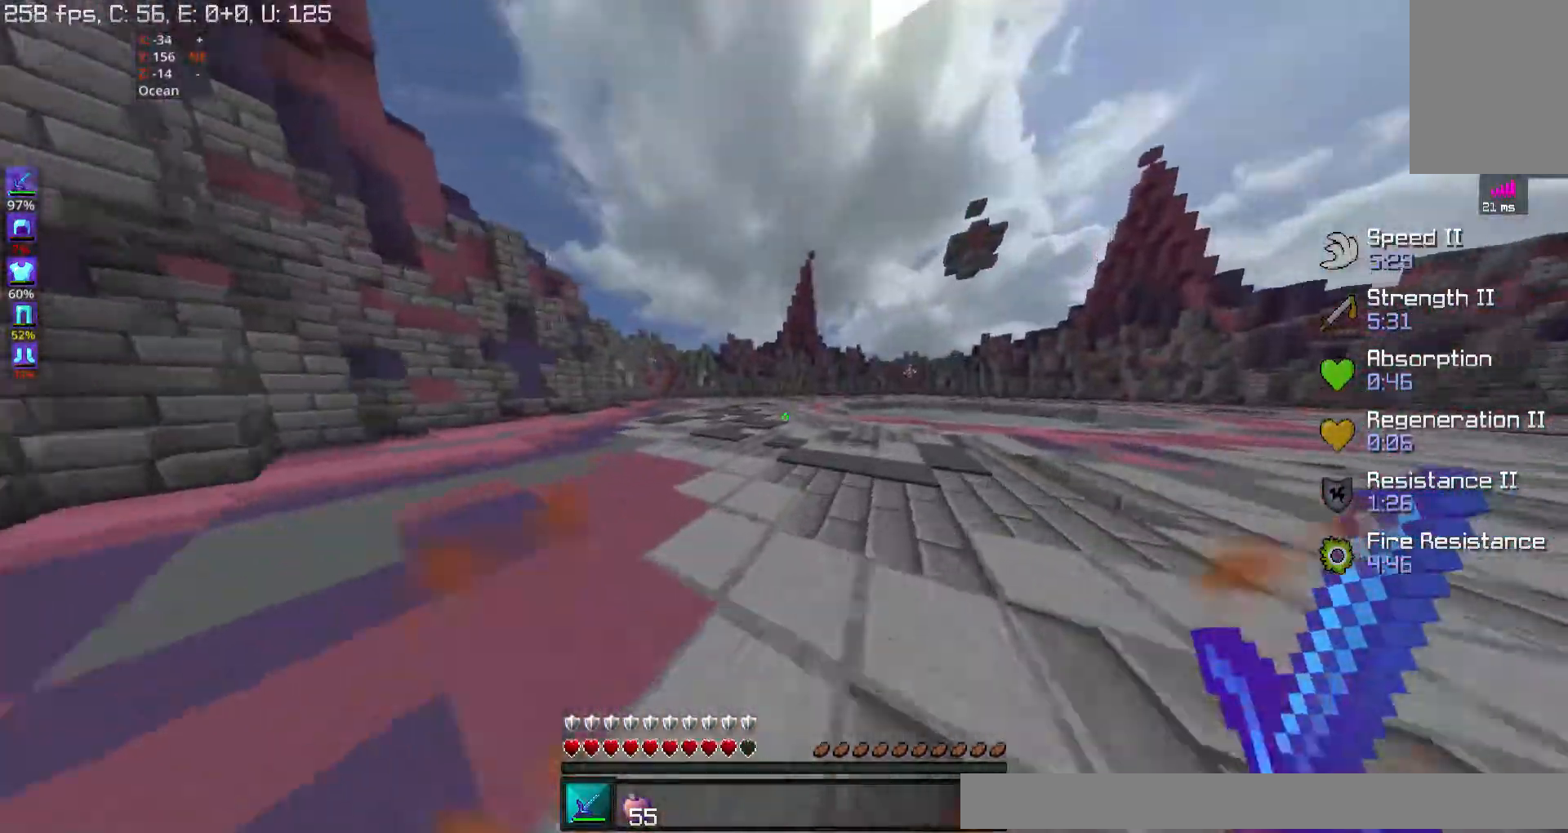
{"keys": ["d", "s"], "mouse": [], "events": [[200, "mouse_left", "down"], [200, "mouse_right", "down"], [233, "d", "down"], [233, "mouse_left", "up"], [267, "mouse_right", "up"], [400, "w", "up"], [433, "s", "down"]]}
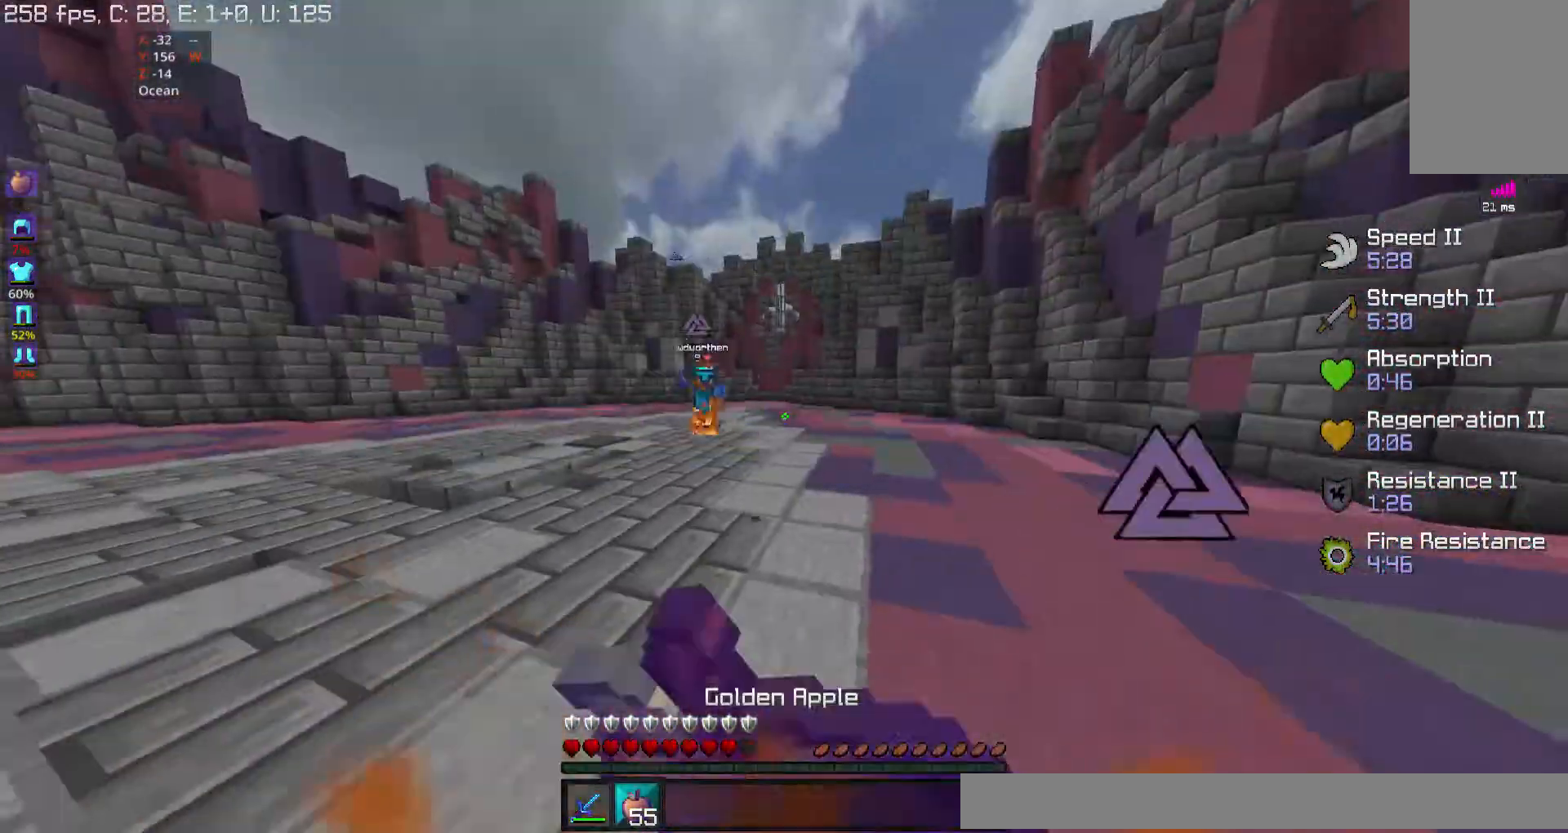
{"keys": ["d", "s"], "mouse": [], "events": [[200, "space", "down"], [367, "space", "up"]]}
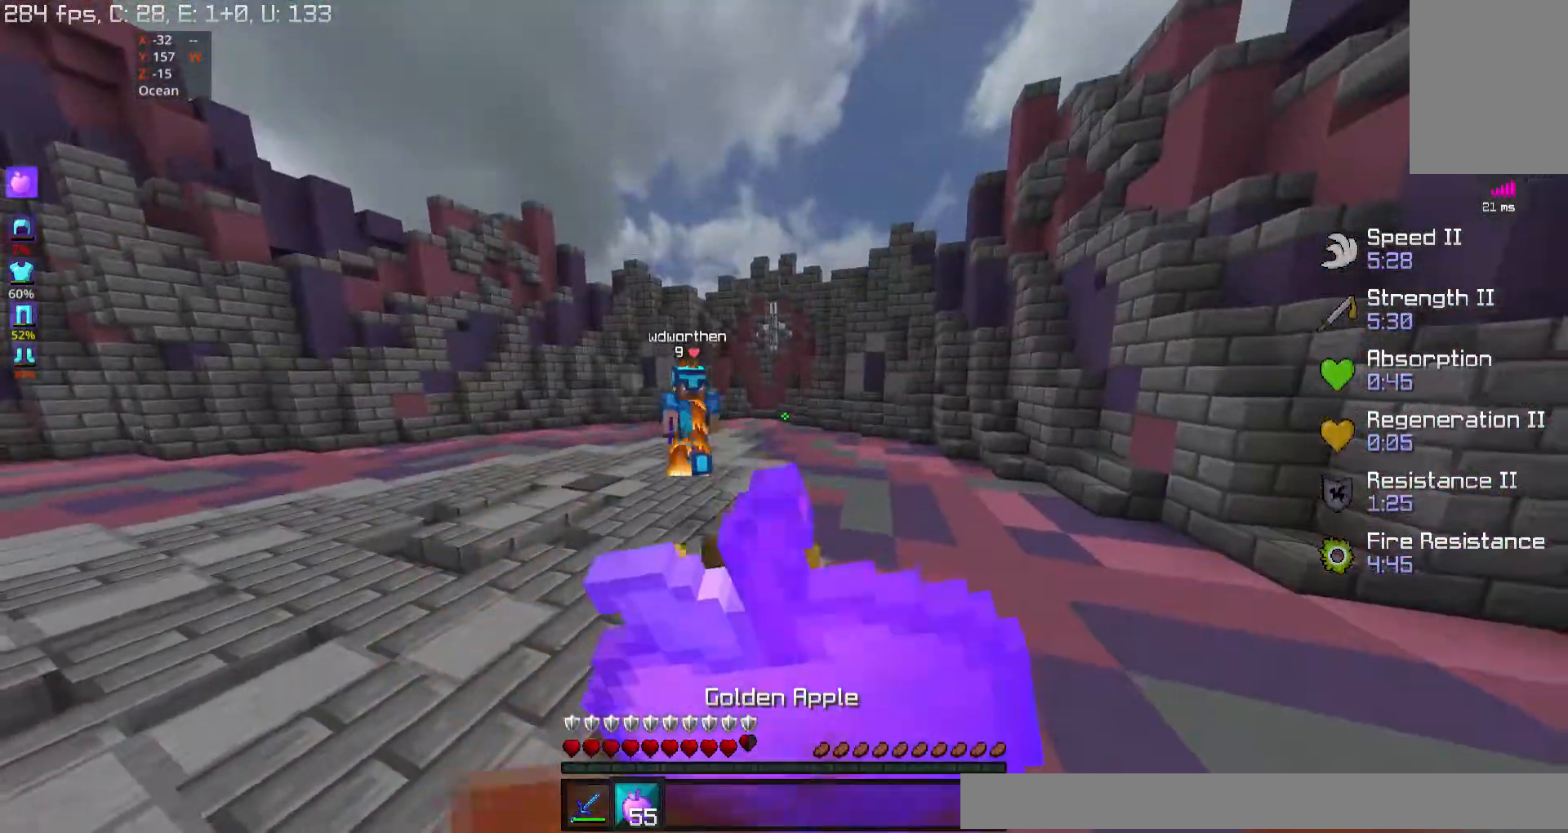
{"keys": ["d", "s"], "mouse": [], "events": []}
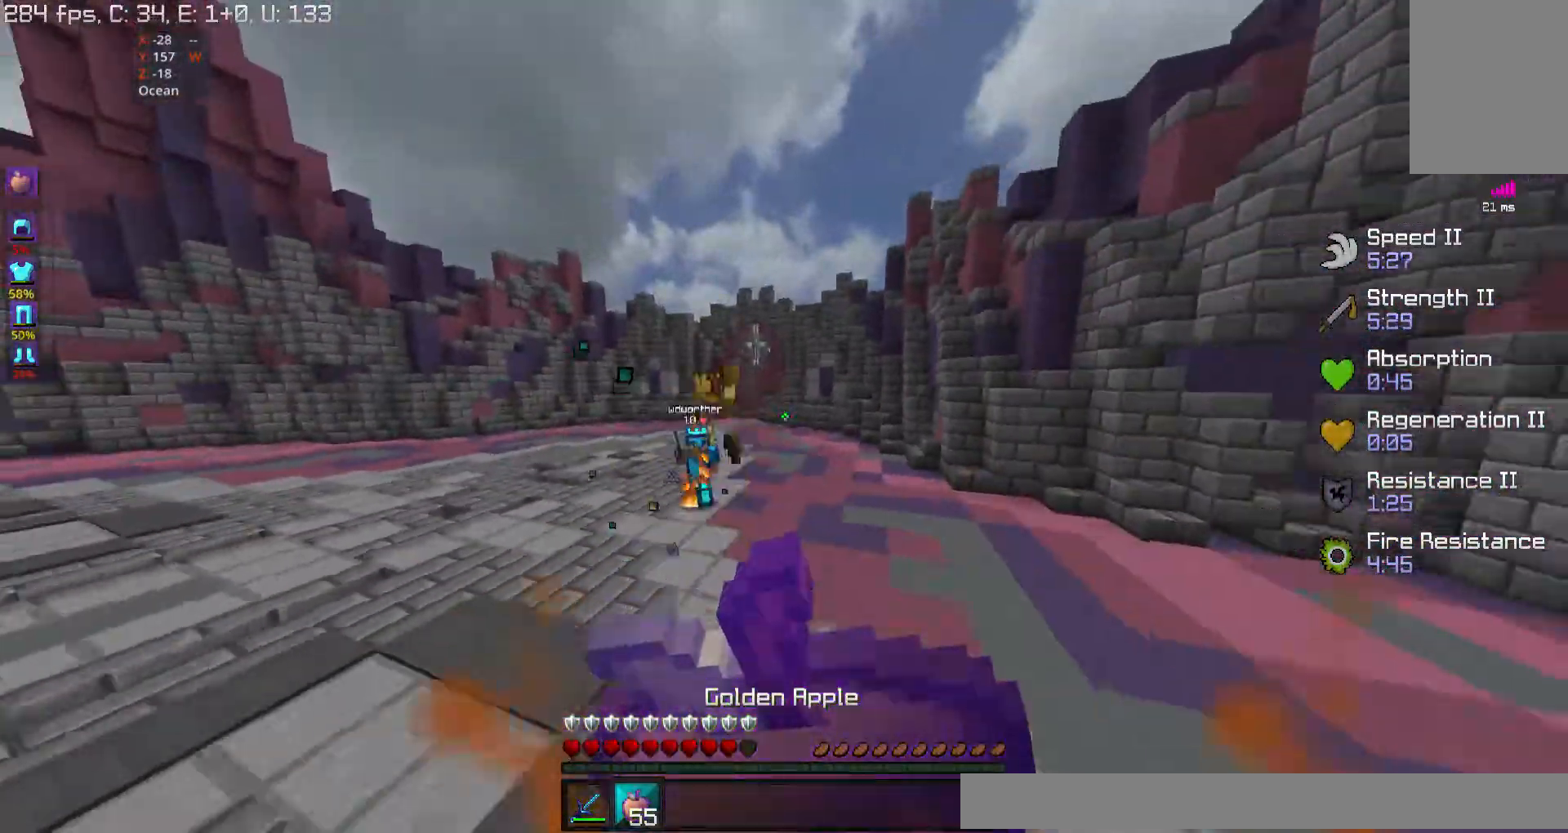
{"keys": ["d", "w"], "mouse": []}
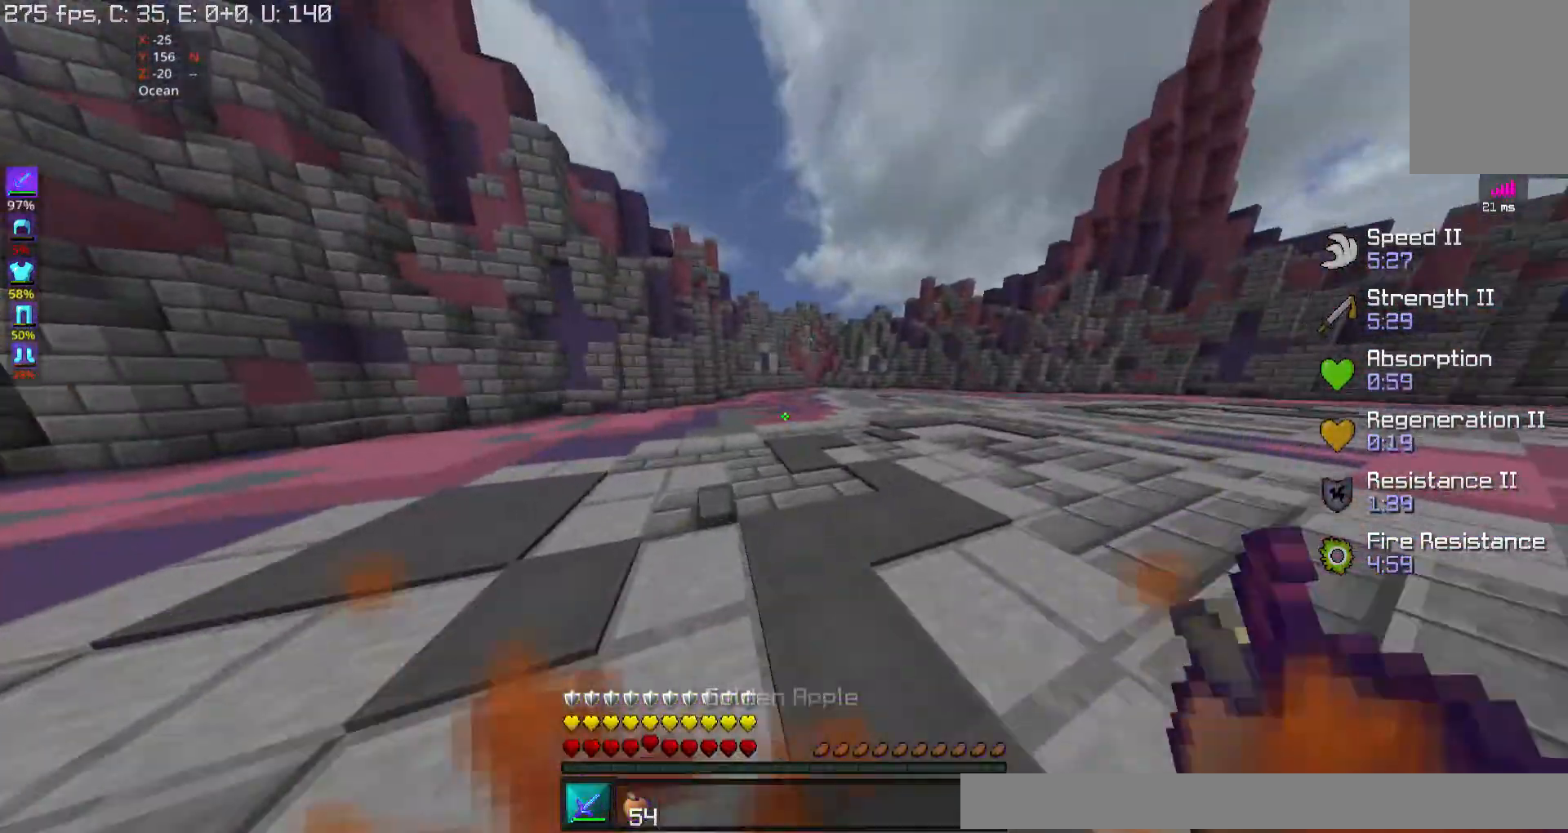
{"keys": ["a", "w"], "mouse": []}
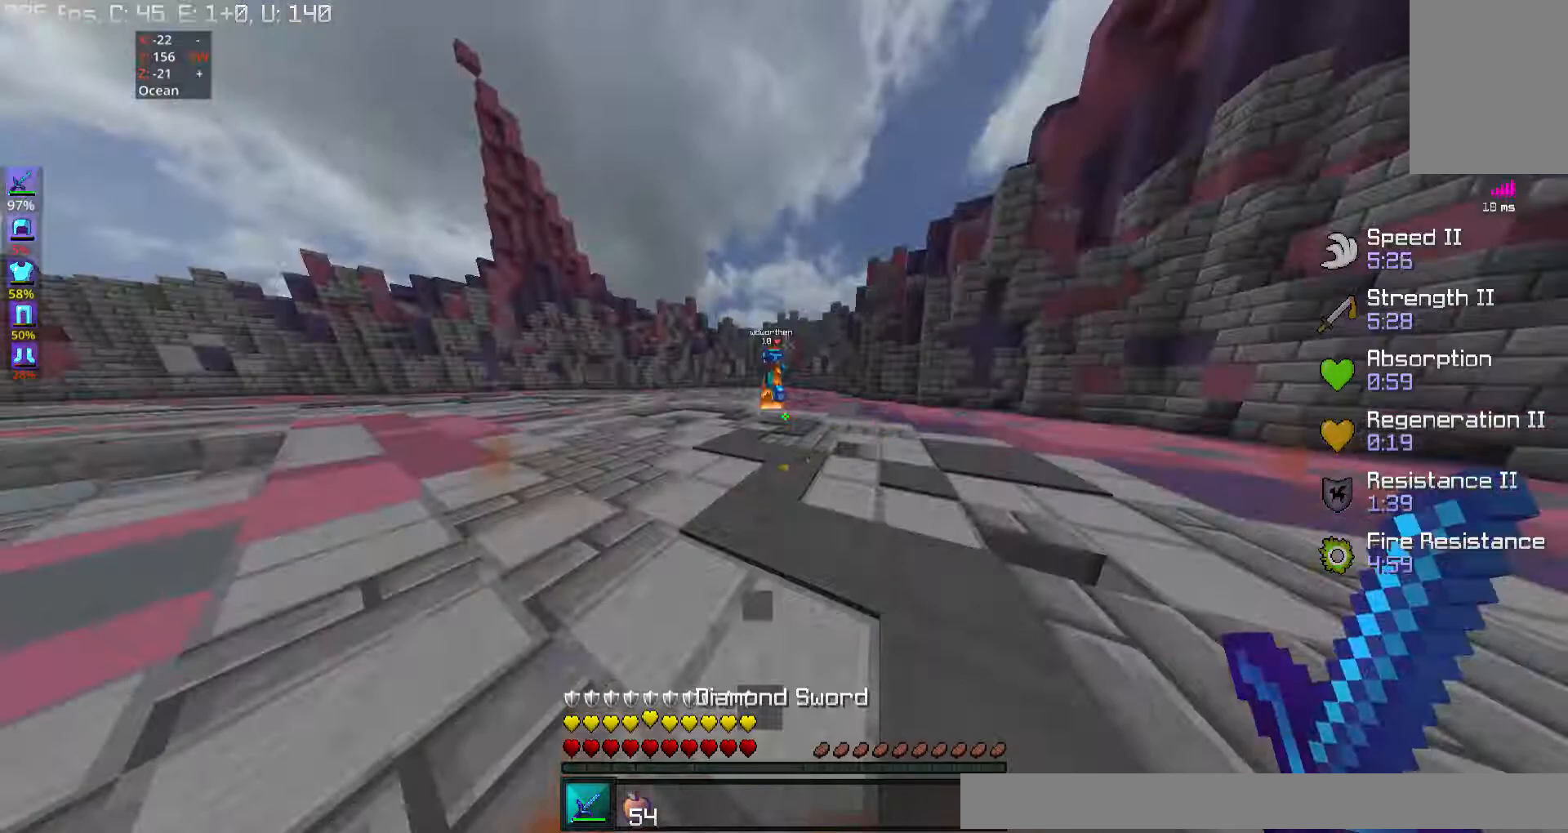
{"keys": ["d", "w"], "mouse": [], "events": [[400, "mouse_left", "down"], [400, "mouse_right", "down"], [433, "d", "down"], [467, "a", "up"], [467, "mouse_left", "up"], [467, "mouse_right", "up"]]}
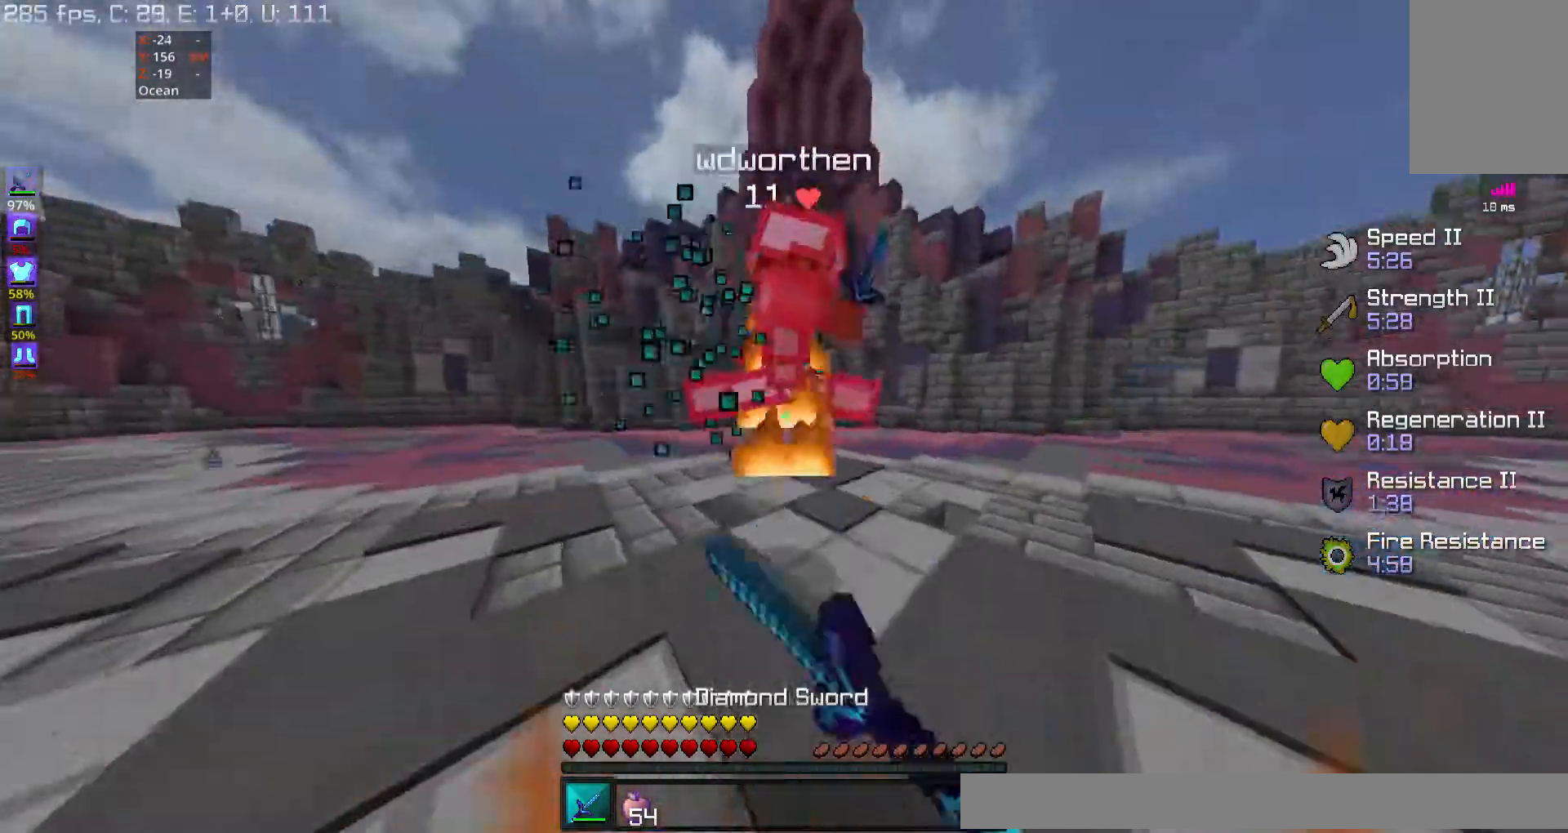
{"keys": ["d", "w"], "mouse": ["left"], "events": [[33, "mouse_left", "down"], [100, "mouse_left", "up"], [200, "mouse_left", "down"], [267, "mouse_left", "up"], [333, "mouse_left", "down"], [400, "mouse_left", "up"], [500, "mouse_left", "down"]]}
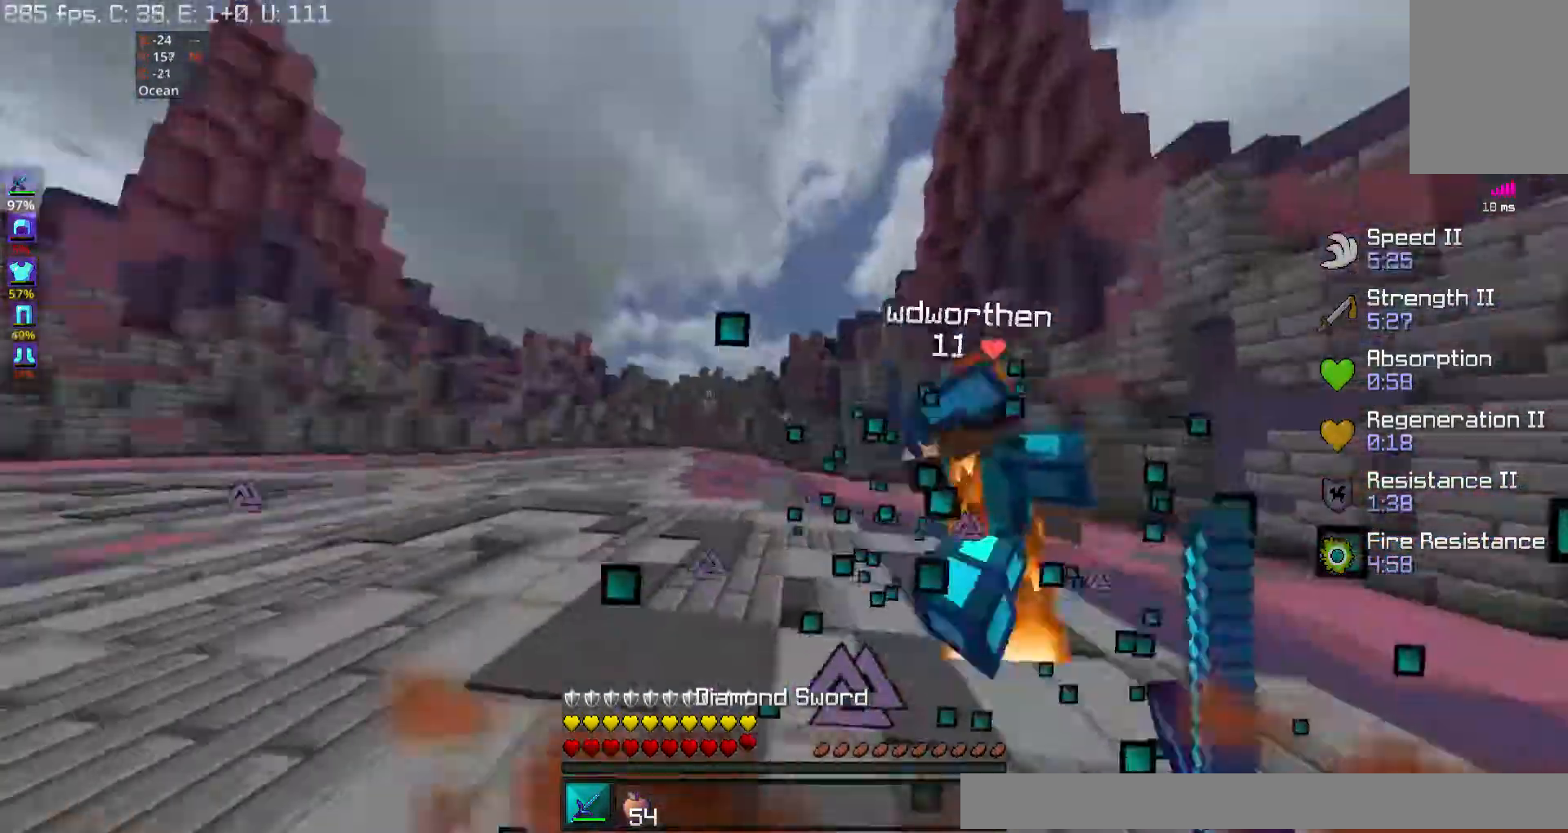
{"keys": ["d", "w"], "mouse": []}